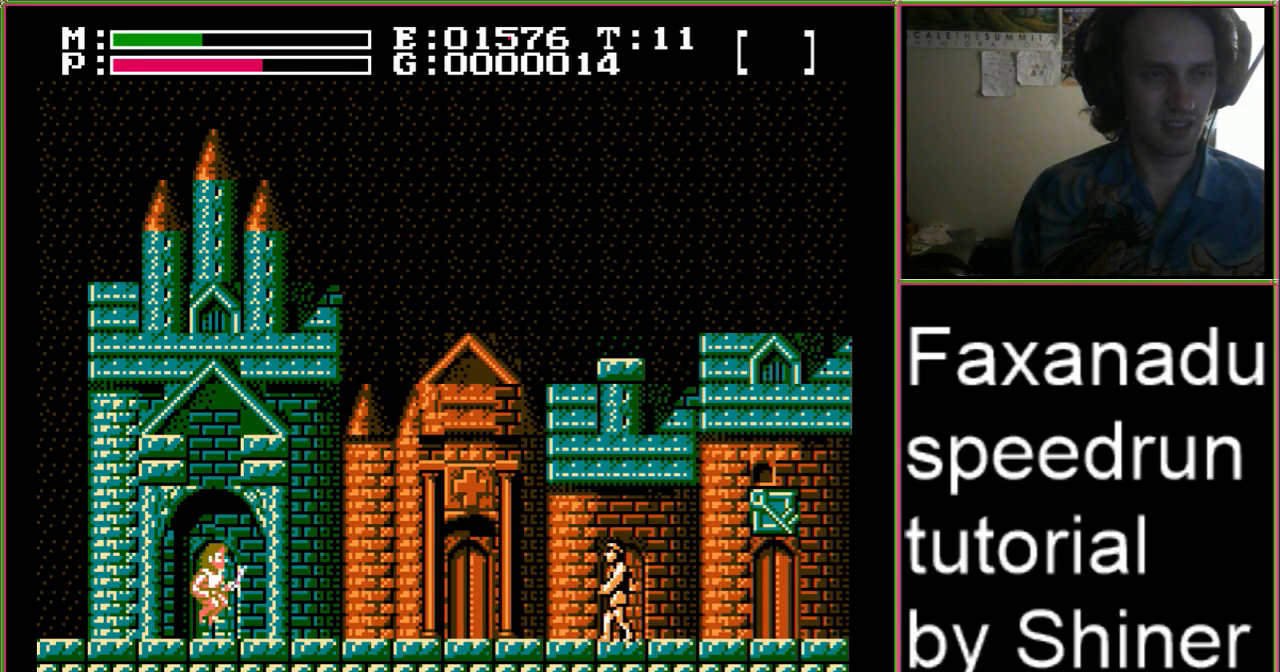
Gameplay with a controller (Nintendo layout); each line is a JSON object with the inputs held at the frame after it. "events" lists button and stick changes between this image and that frame as [ms after this image, input, new state], when the widget could be followed in between. Not read: L3 R3.
{"buttons": ["A", "DPAD_RIGHT"], "events": []}
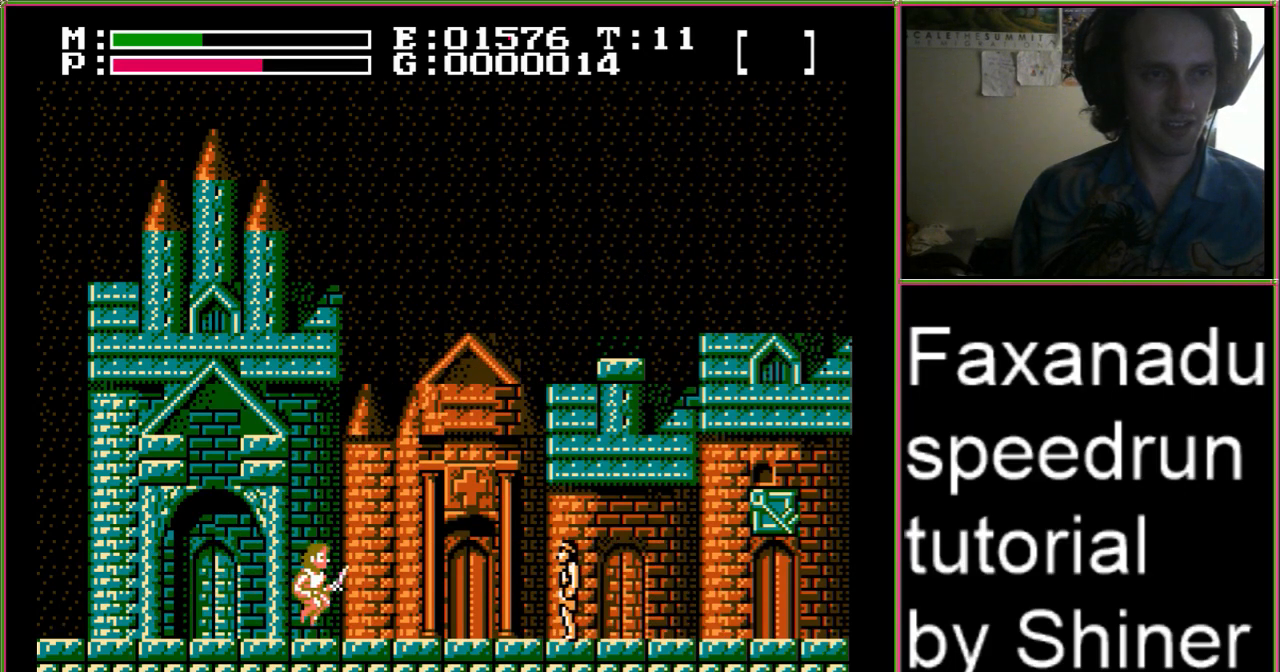
{"buttons": ["A", "DPAD_RIGHT"], "events": []}
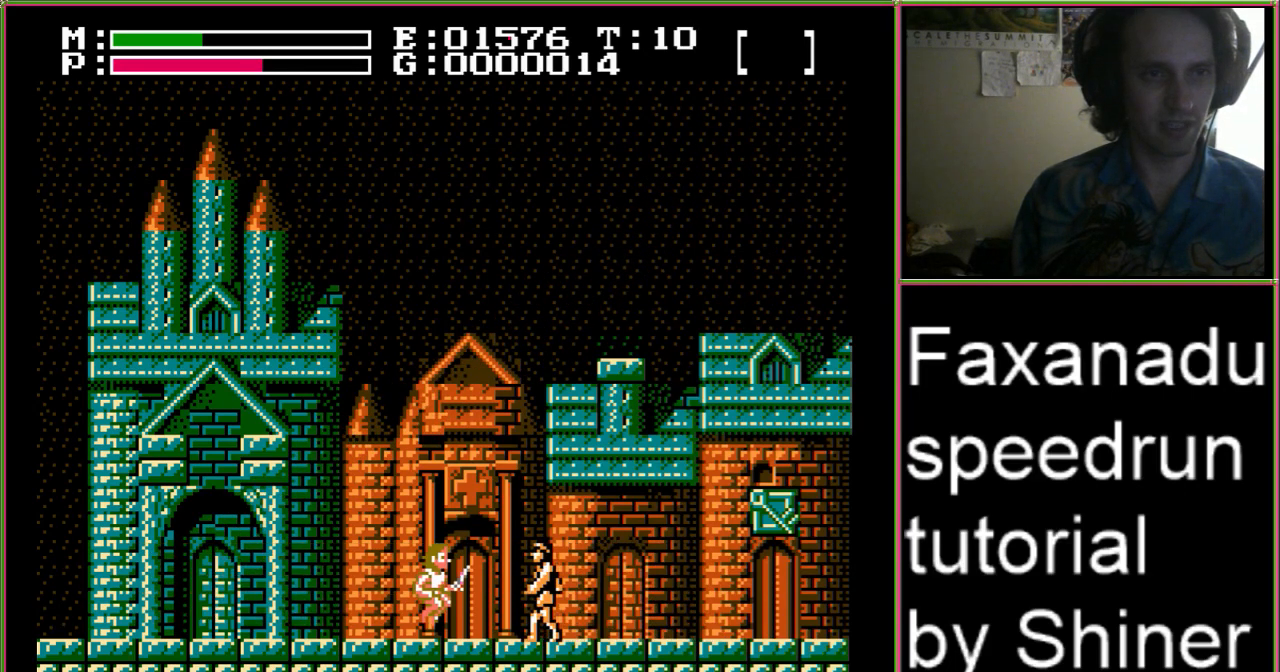
{"buttons": ["A", "DPAD_RIGHT"], "events": []}
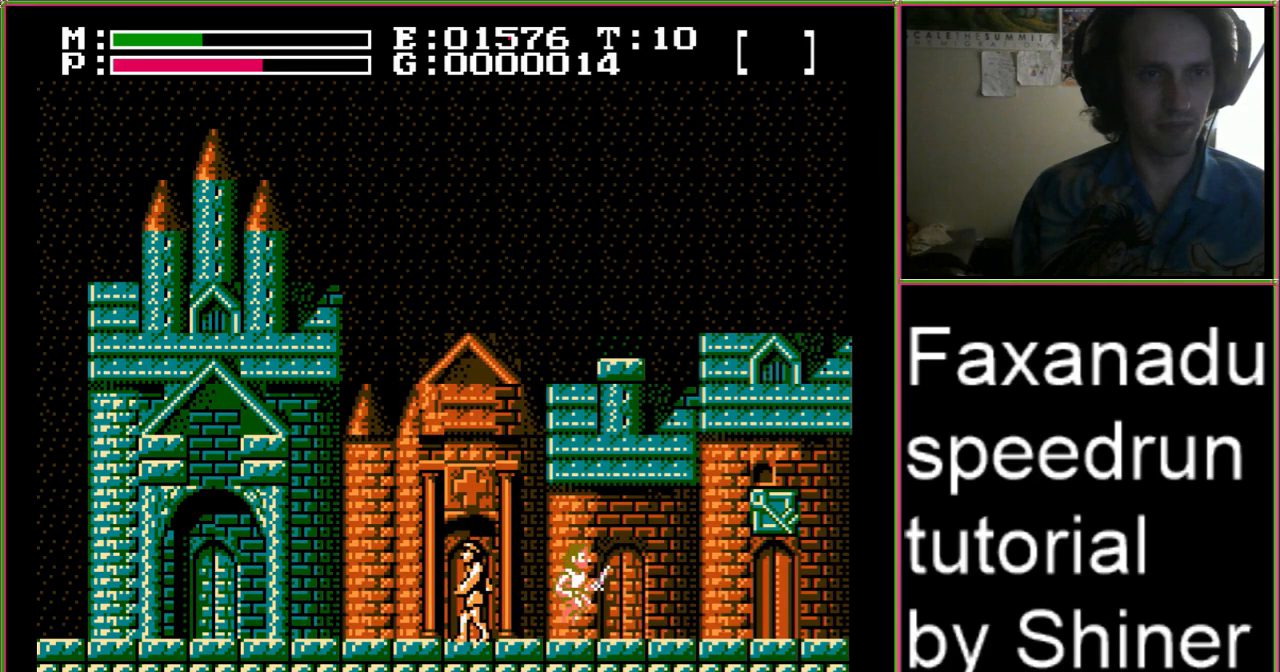
{"buttons": ["A", "DPAD_RIGHT"], "events": []}
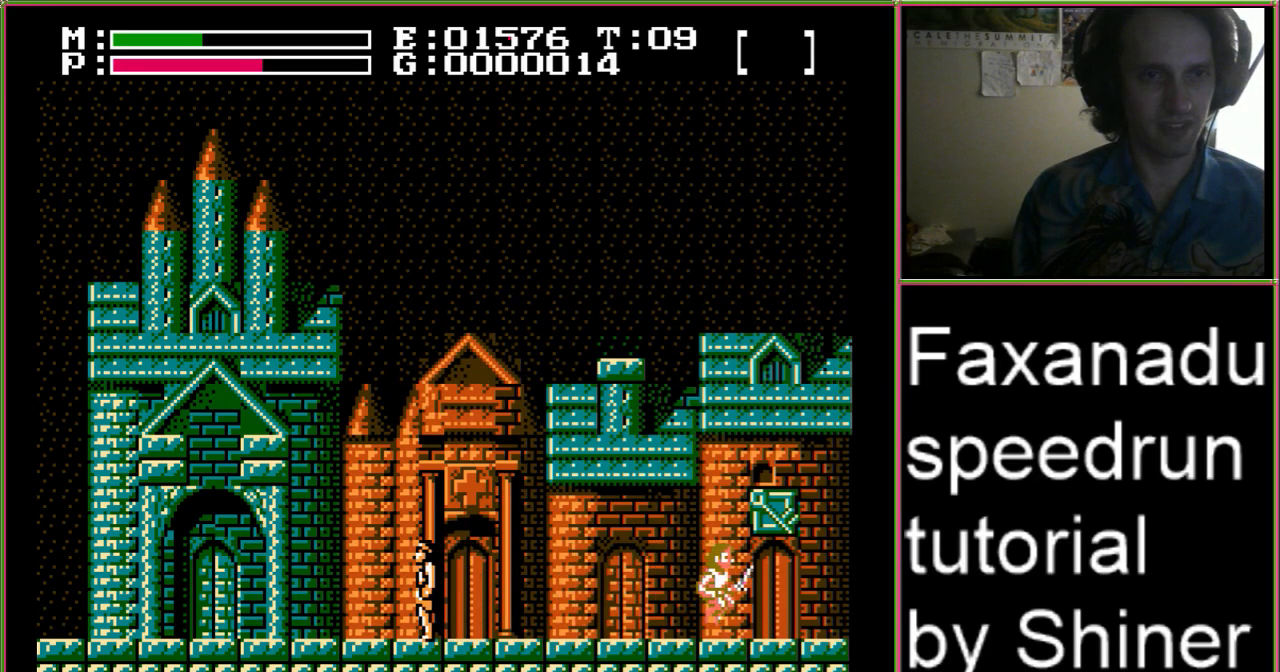
{"buttons": ["A", "DPAD_LEFT"], "events": [[200, "DPAD_DOWN", "down"], [200, "DPAD_RIGHT", "up"], [233, "DPAD_LEFT", "down"], [300, "DPAD_DOWN", "up"]]}
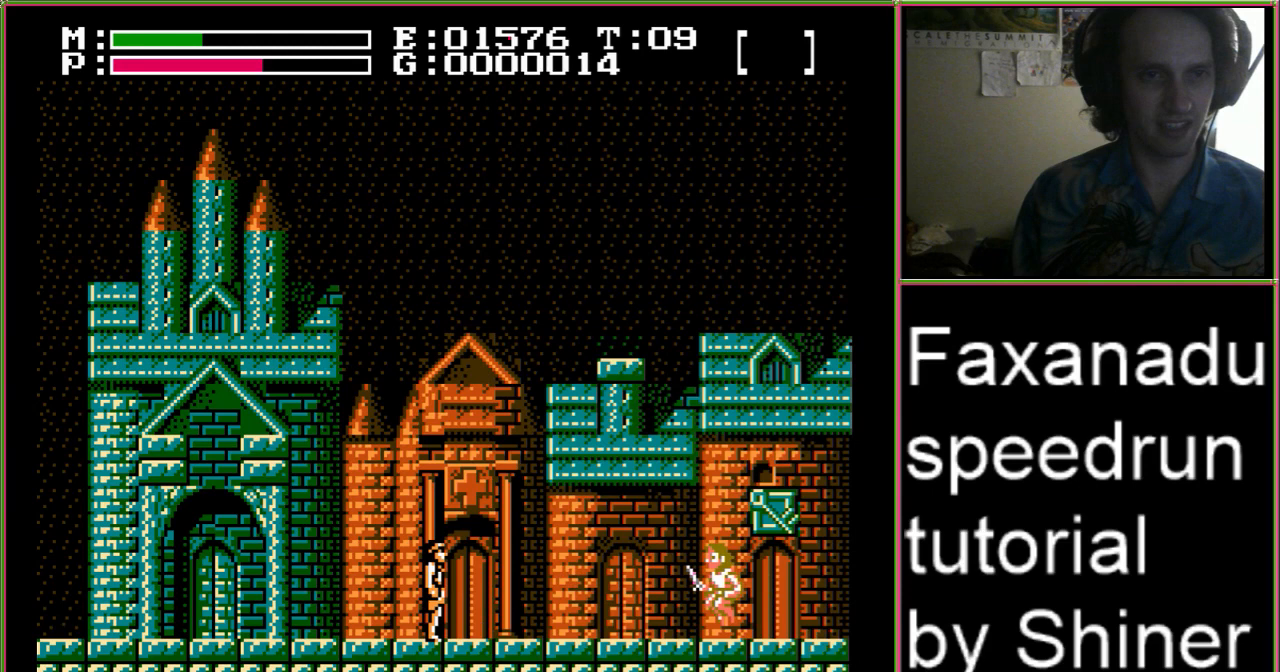
{"buttons": ["A", "DPAD_LEFT"], "events": []}
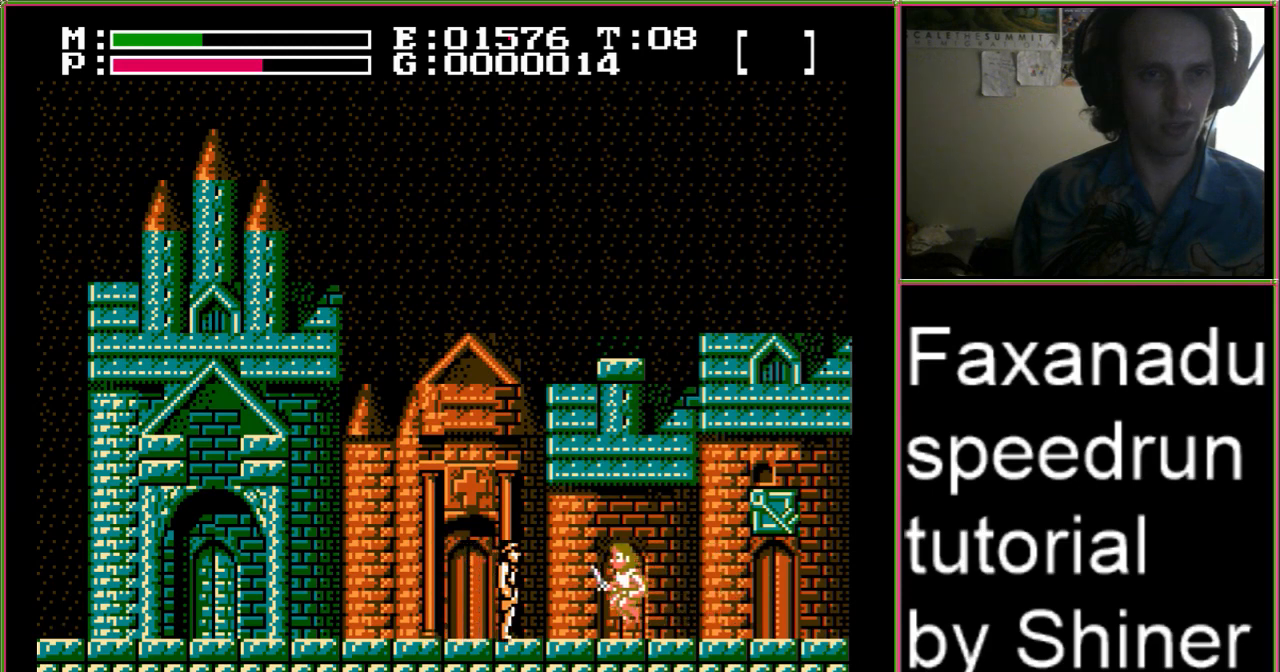
{"buttons": ["A", "DPAD_LEFT"], "events": []}
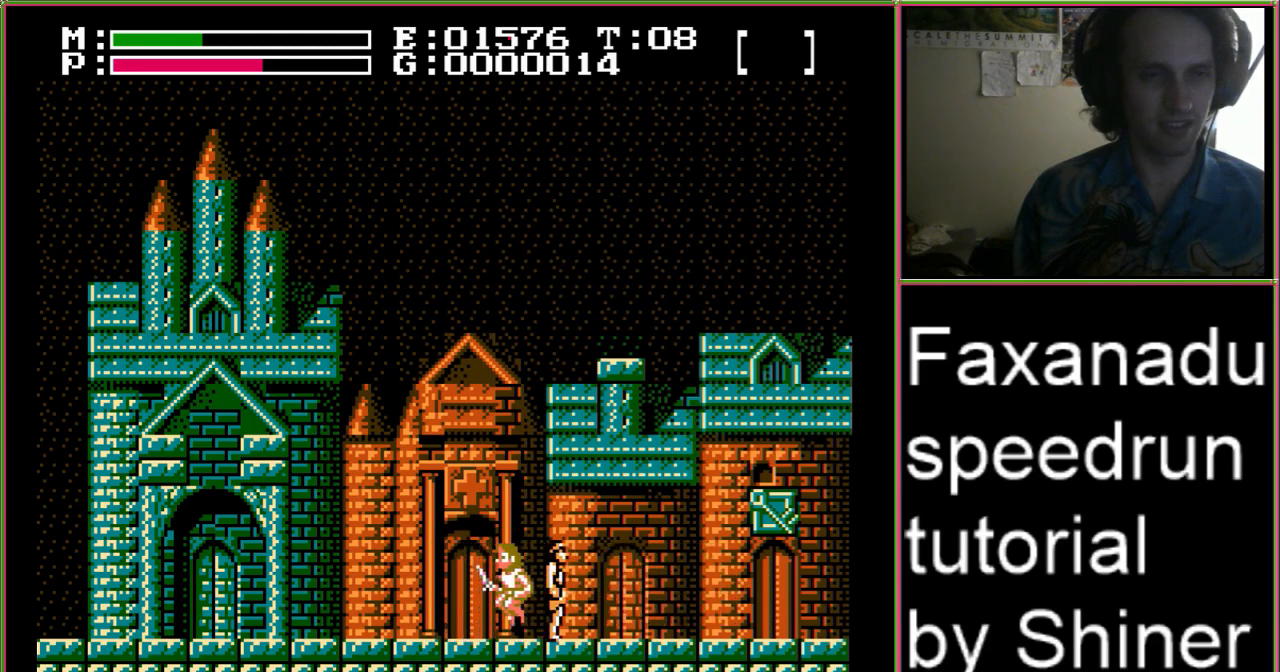
{"buttons": ["A", "DPAD_LEFT"], "events": []}
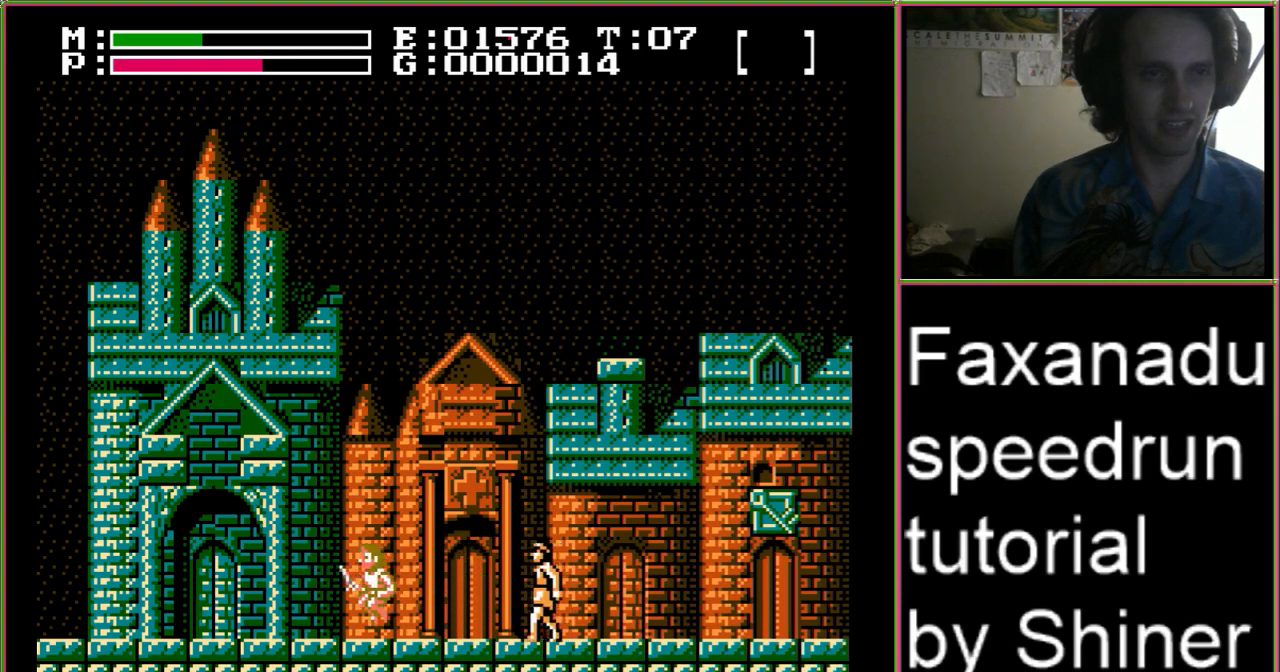
{"buttons": ["A", "DPAD_LEFT"], "events": []}
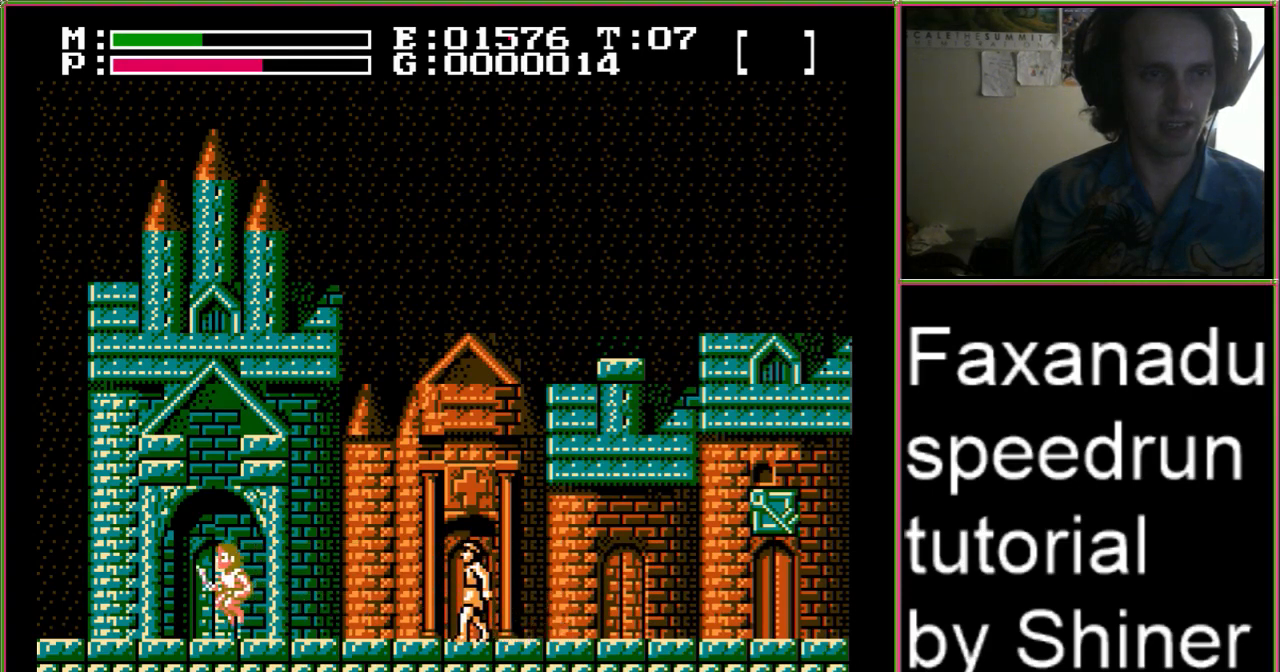
{"buttons": ["A", "DPAD_RIGHT"], "events": [[300, "DPAD_LEFT", "up"], [300, "DPAD_RIGHT", "down"]]}
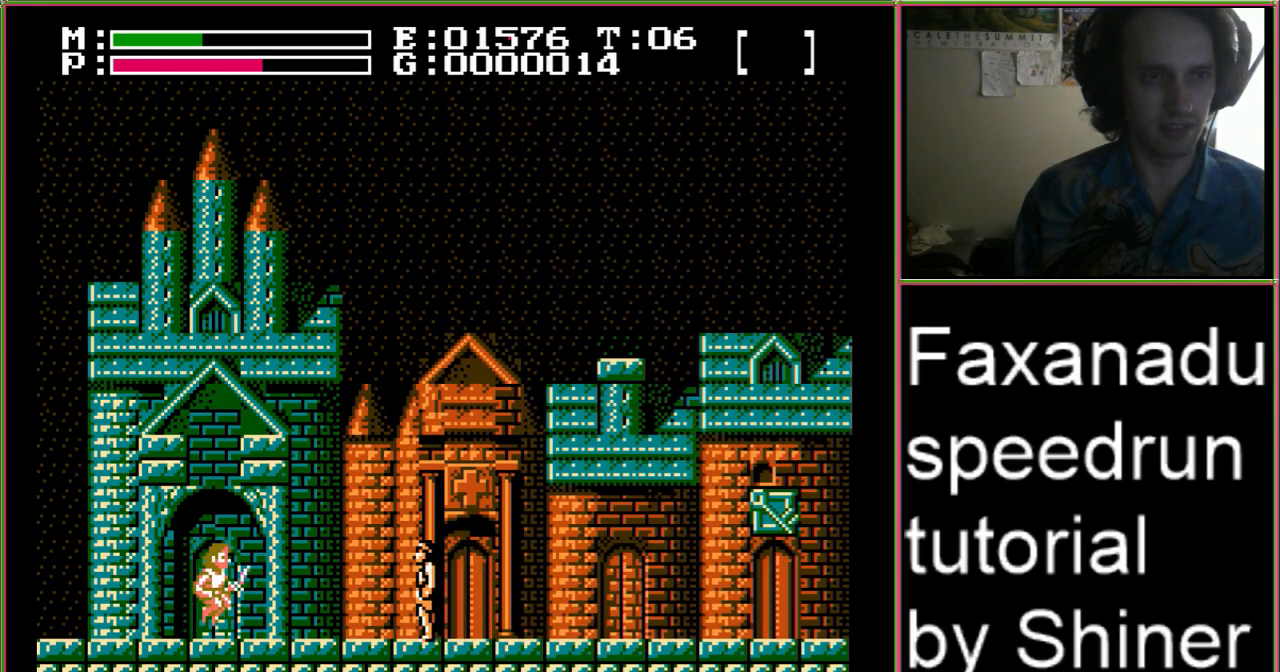
{"buttons": ["A", "DPAD_RIGHT"], "events": []}
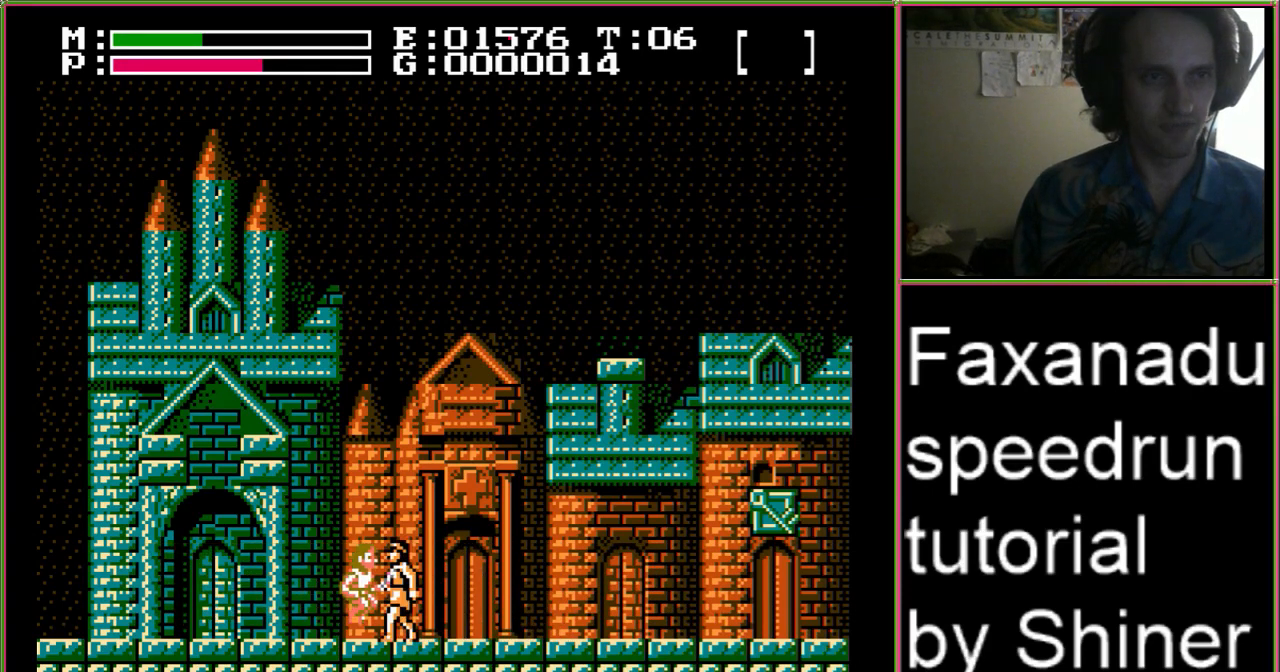
{"buttons": ["A", "DPAD_RIGHT"], "events": []}
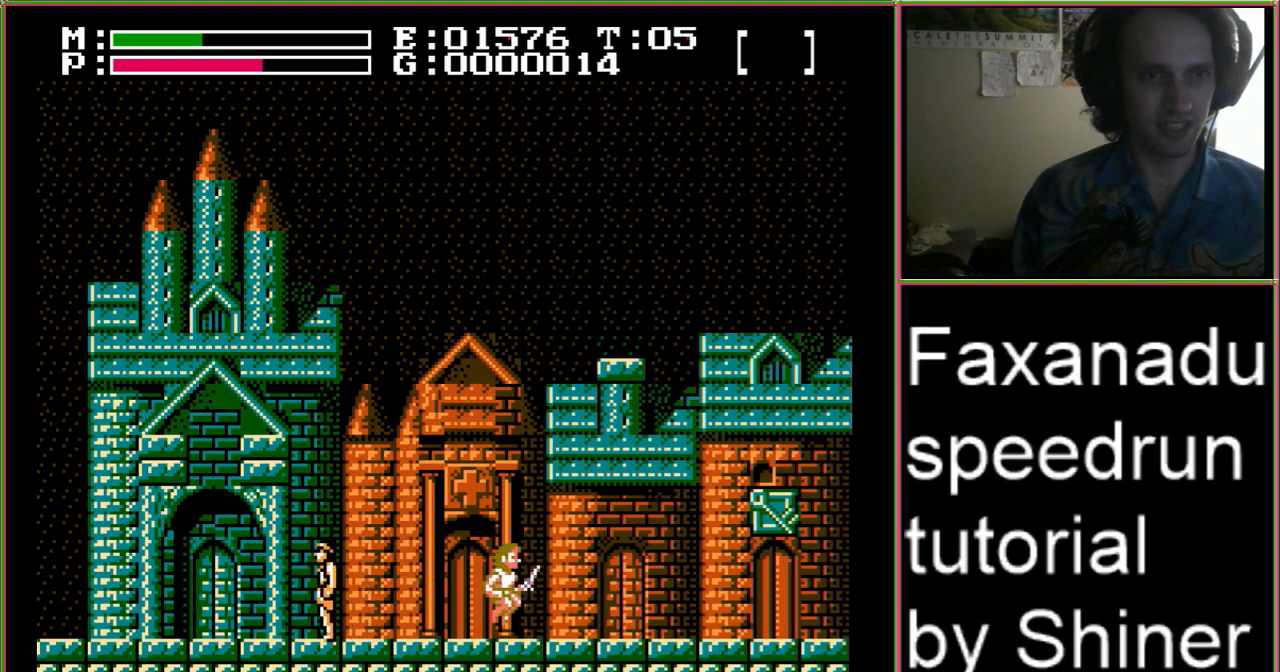
{"buttons": ["A", "DPAD_RIGHT"], "events": []}
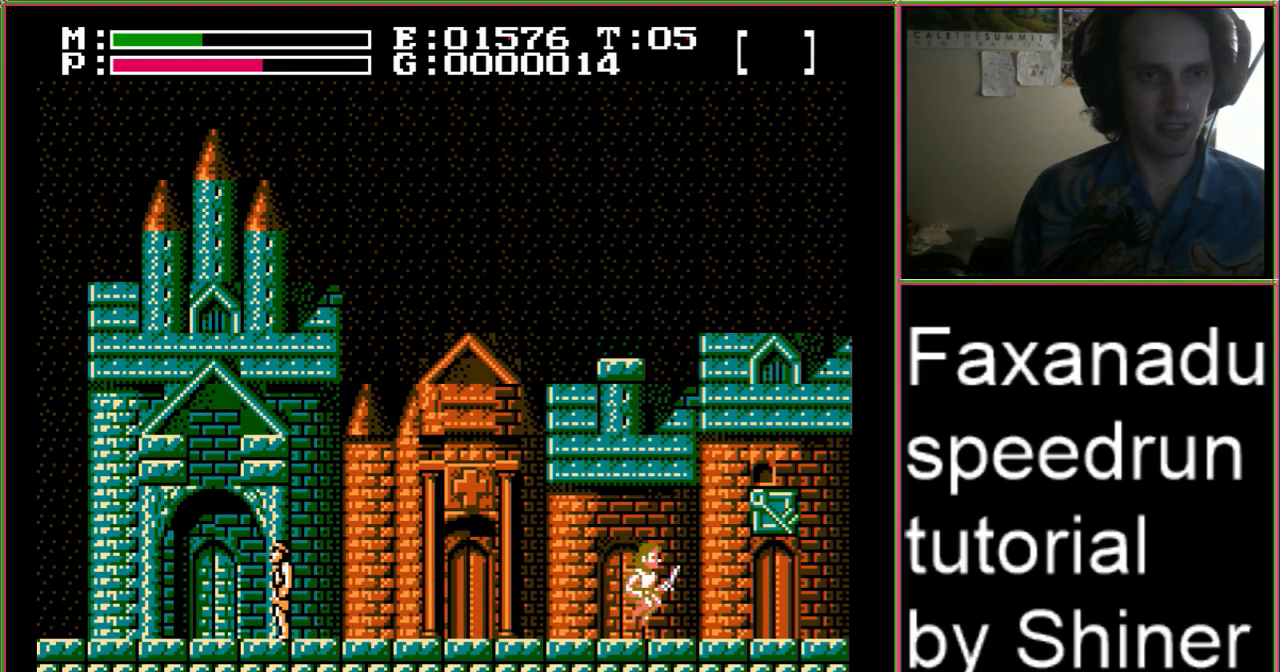
{"buttons": ["A", "DPAD_LEFT"], "events": [[300, "DPAD_RIGHT", "up"], [333, "DPAD_LEFT", "down"]]}
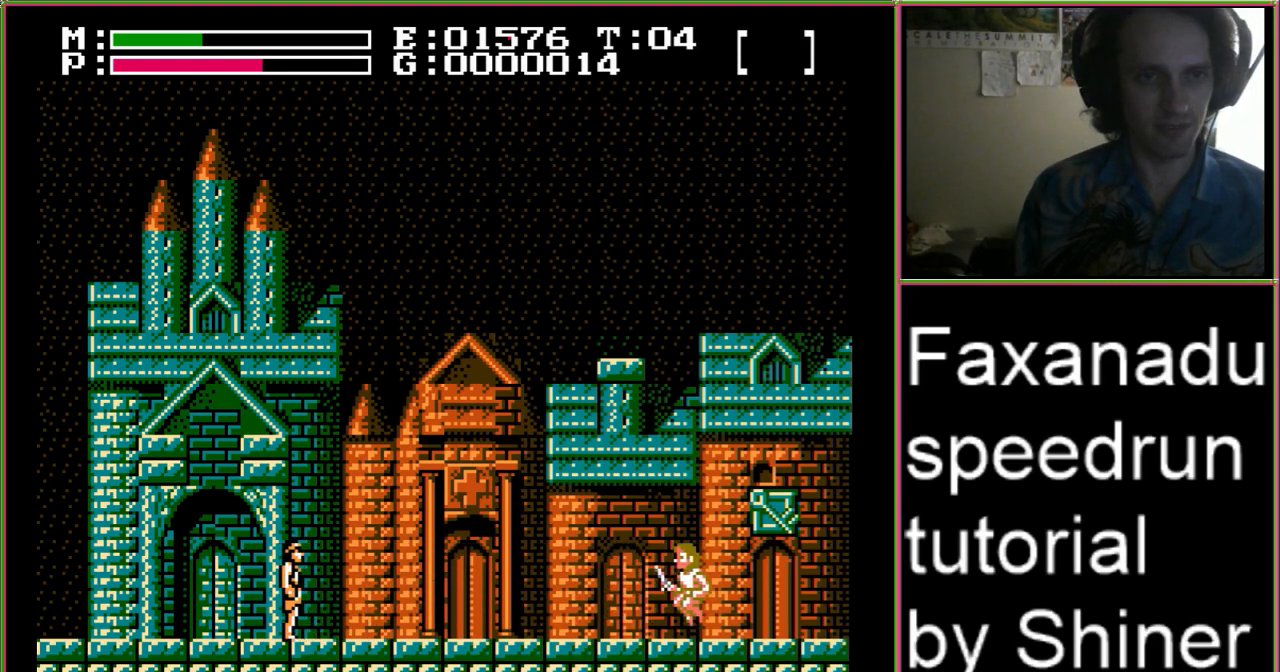
{"buttons": ["A", "DPAD_LEFT"], "events": []}
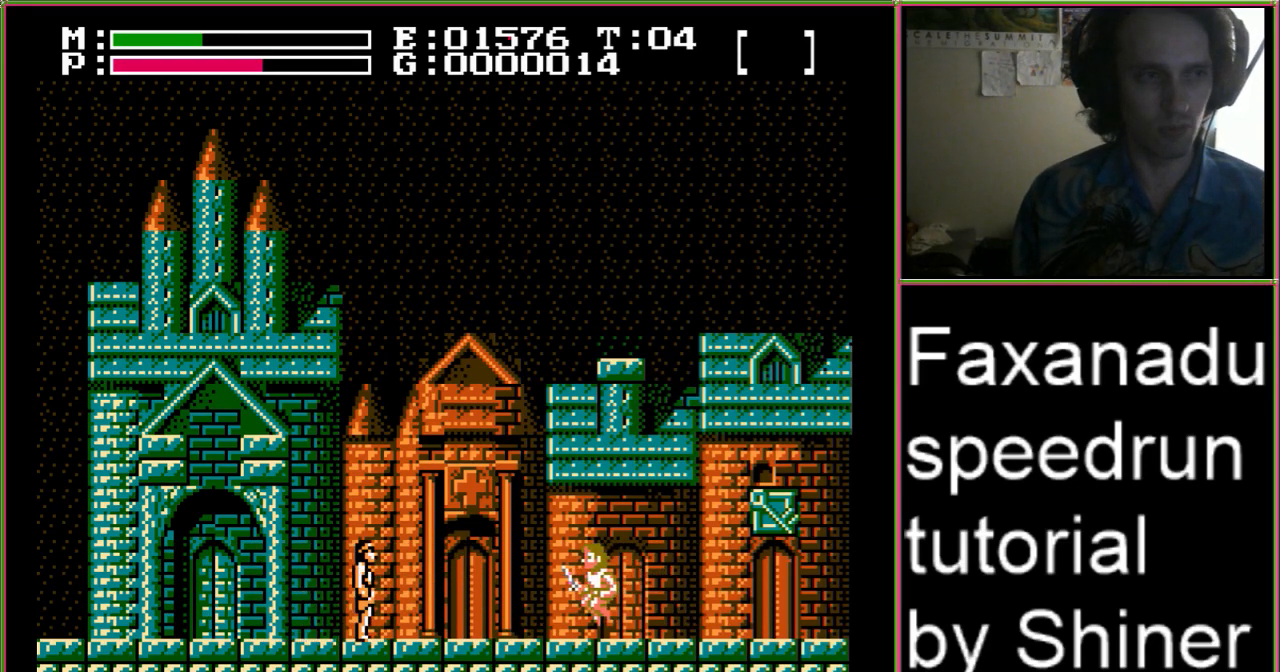
{"buttons": ["A", "DPAD_LEFT"], "events": []}
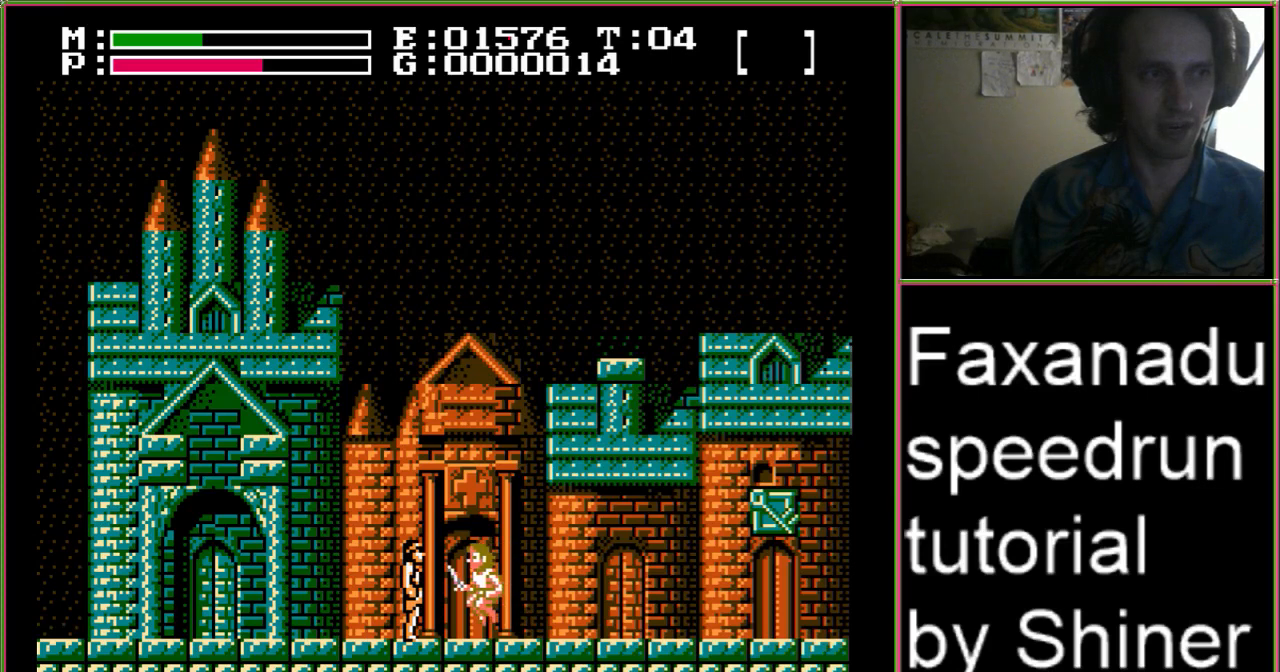
{"buttons": ["A", "DPAD_LEFT"], "events": []}
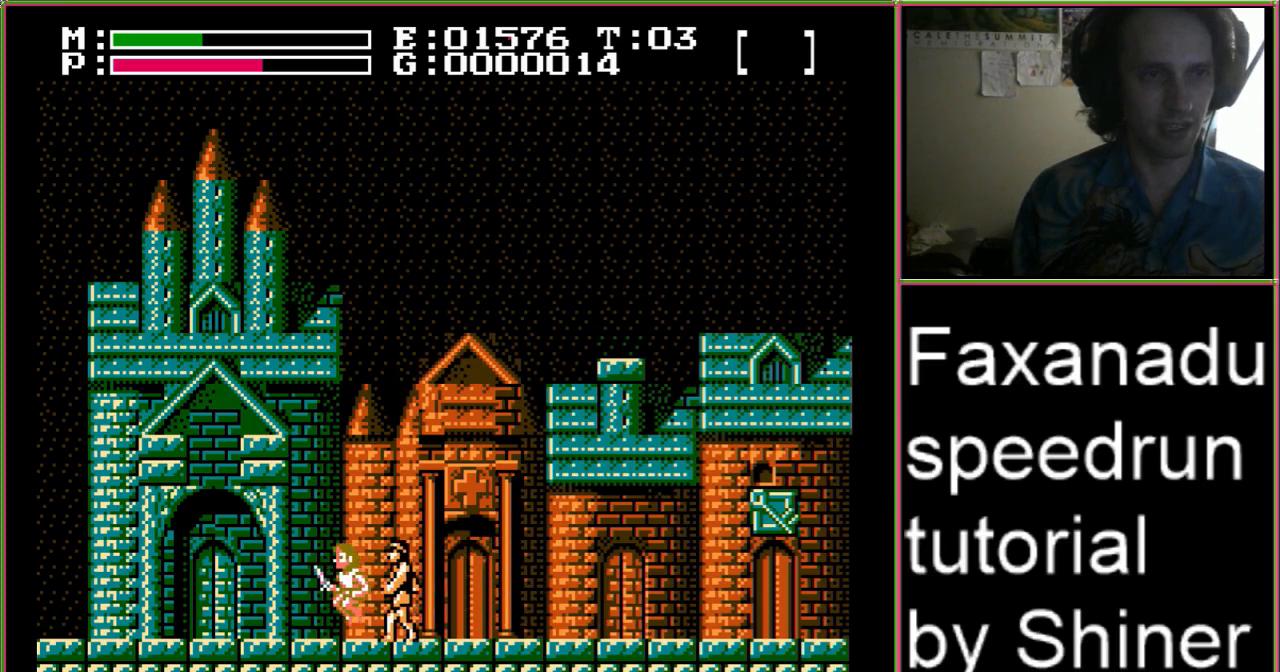
{"buttons": ["A", "DPAD_LEFT"], "events": []}
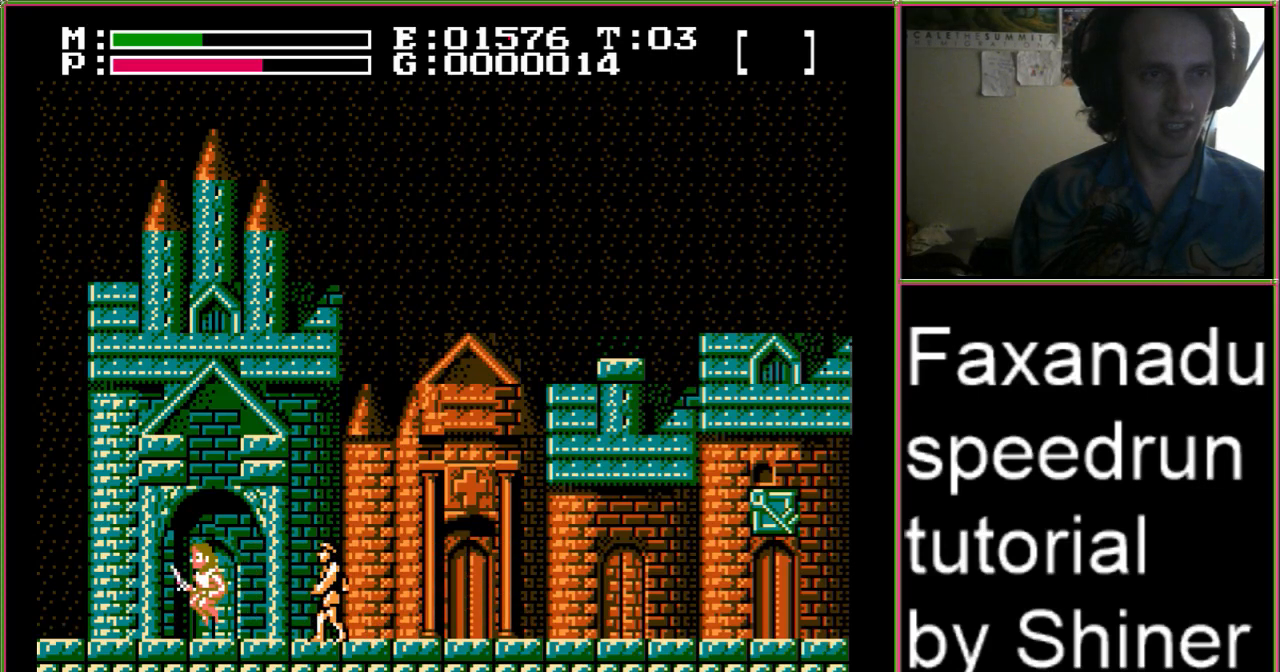
{"buttons": ["A", "DPAD_RIGHT"], "events": [[233, "DPAD_LEFT", "up"], [233, "DPAD_RIGHT", "down"]]}
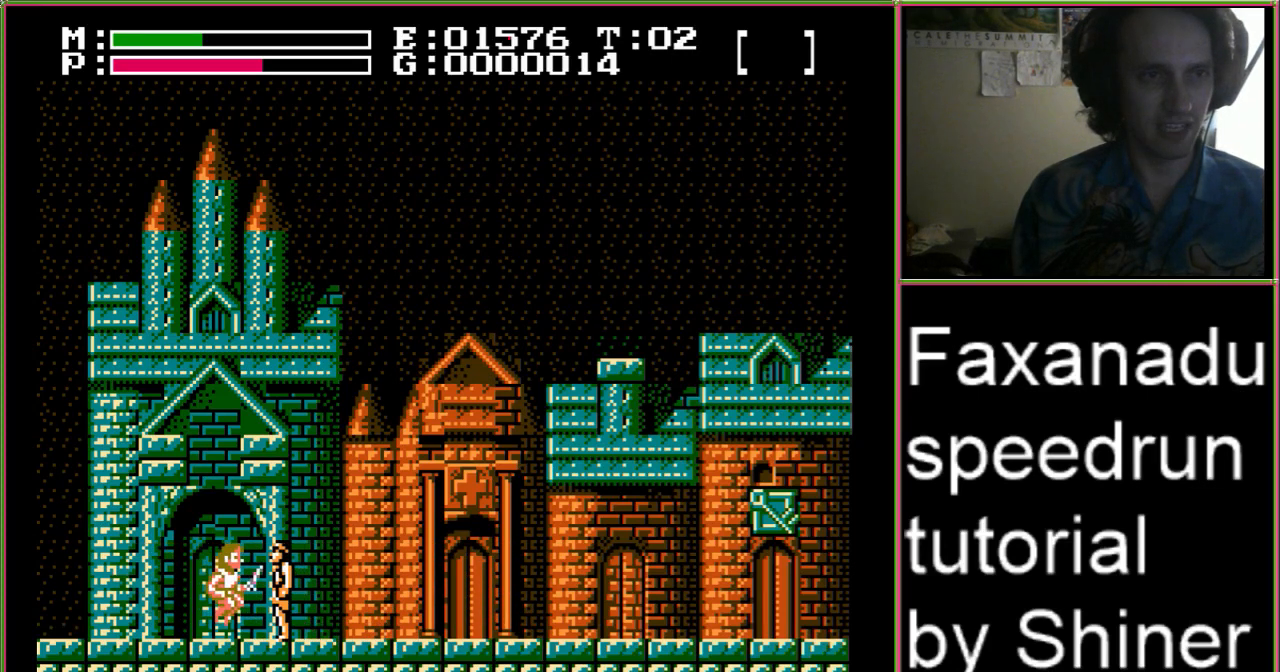
{"buttons": ["A", "DPAD_RIGHT"], "events": []}
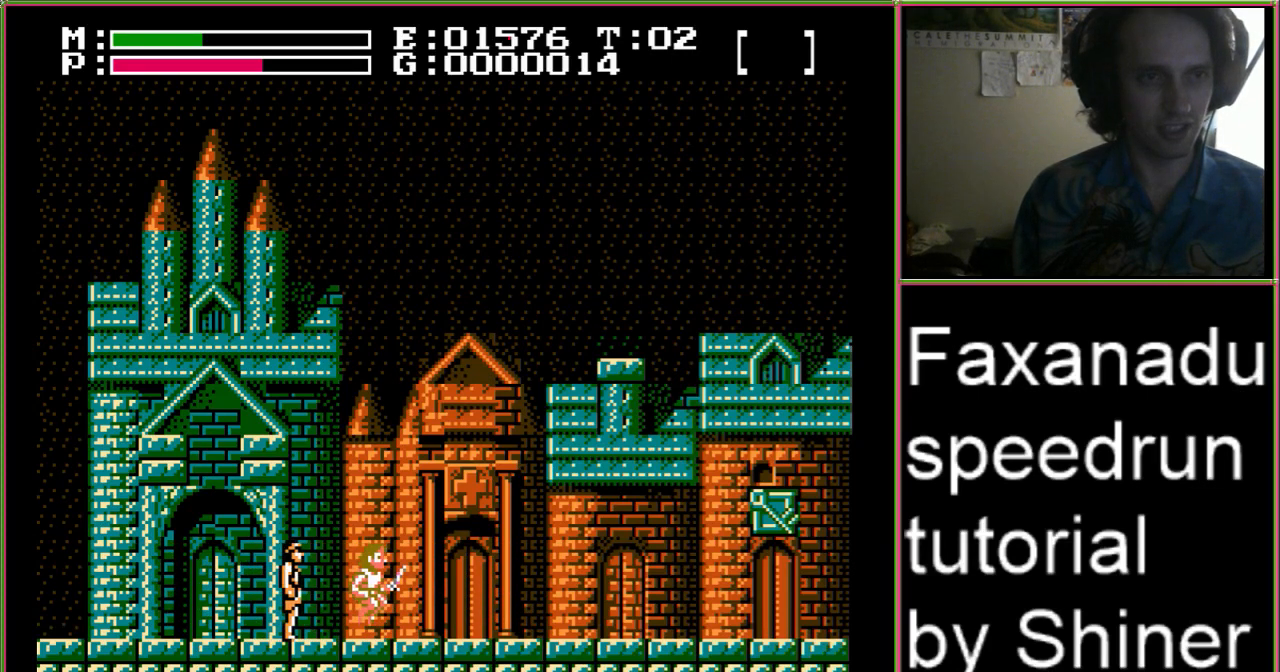
{"buttons": ["A", "DPAD_RIGHT"], "events": []}
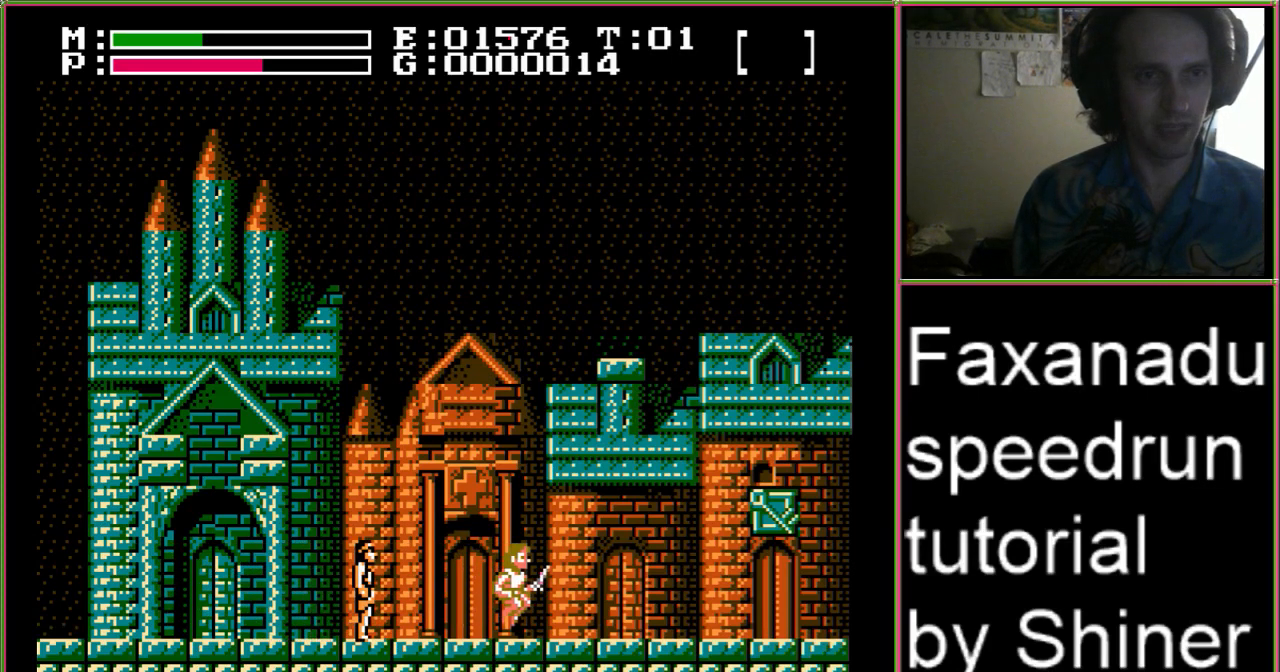
{"buttons": ["A", "DPAD_RIGHT"], "events": []}
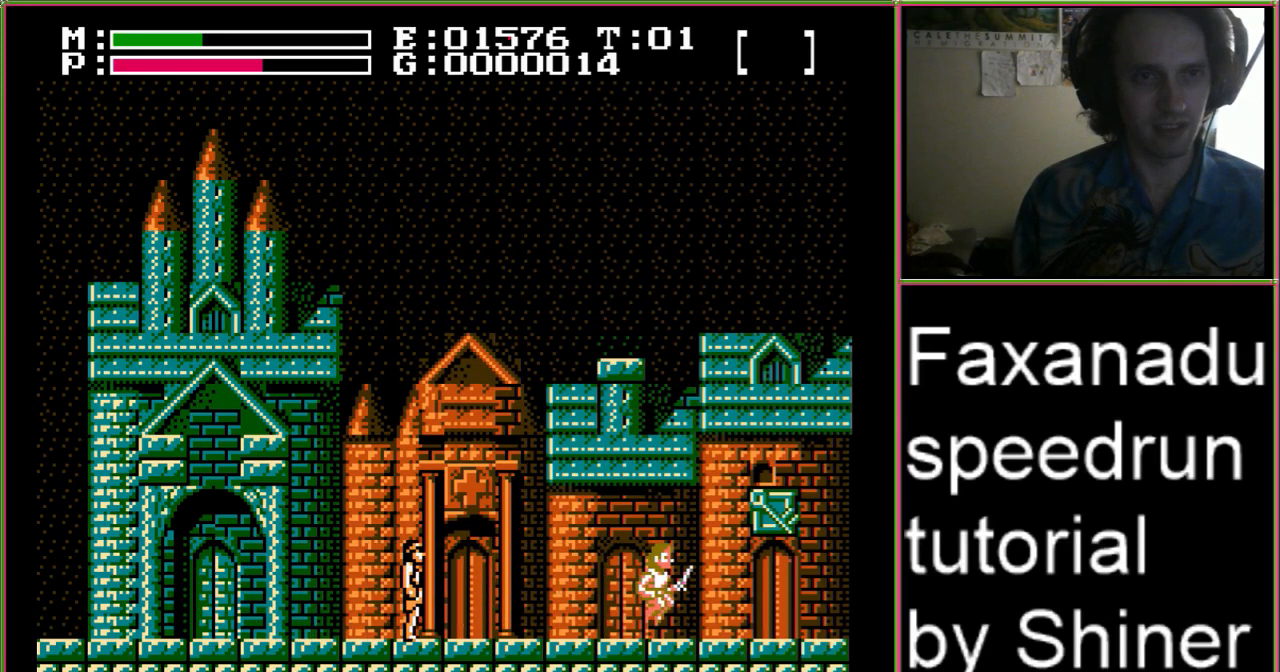
{"buttons": ["A", "DPAD_LEFT"], "events": [[333, "DPAD_LEFT", "down"], [333, "DPAD_RIGHT", "up"]]}
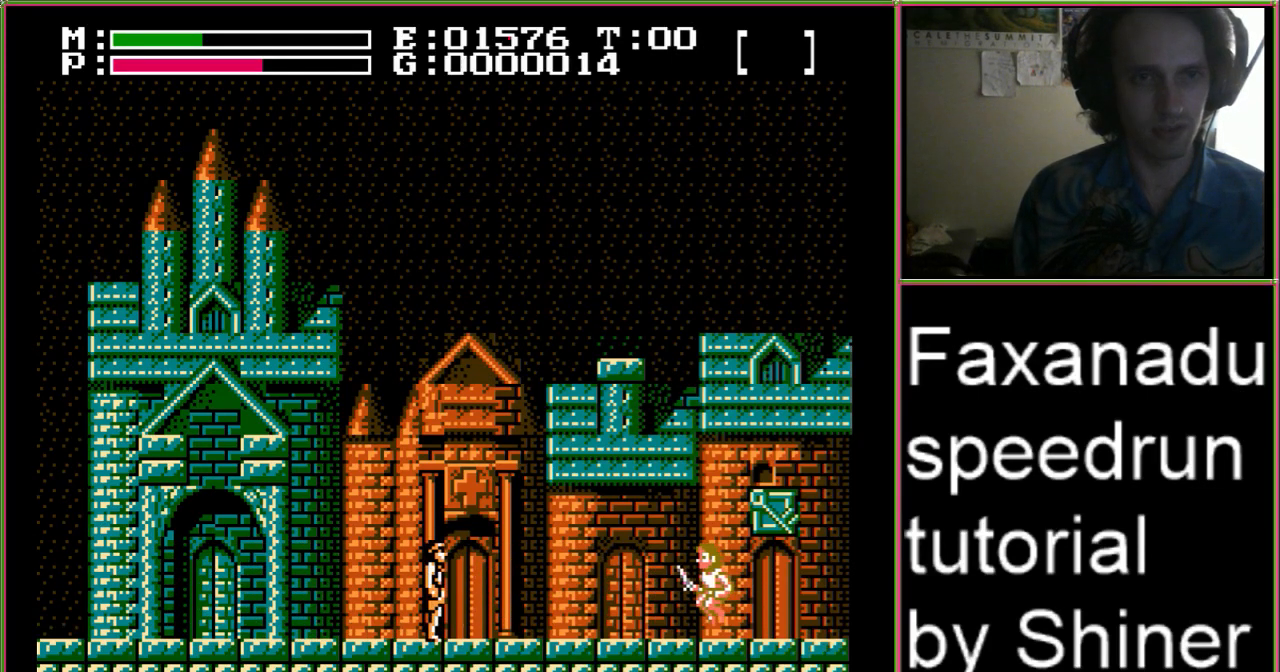
{"buttons": ["A", "DPAD_LEFT"], "events": []}
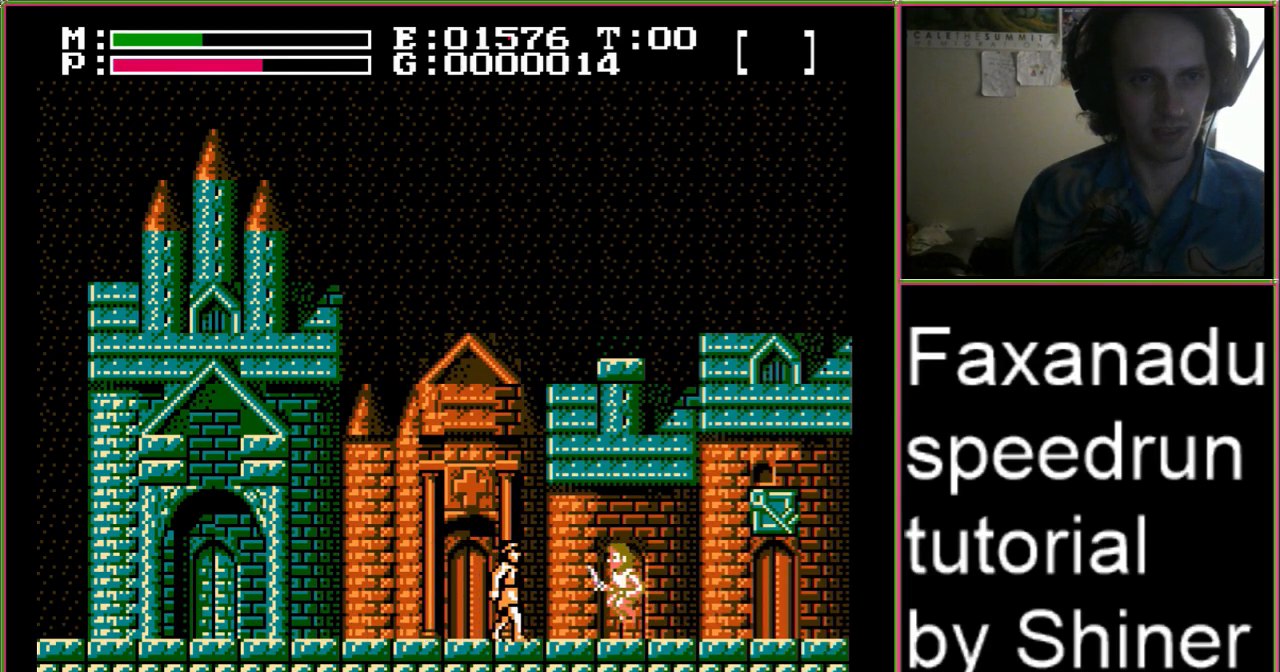
{"buttons": ["DPAD_LEFT"], "events": [[33, "A", "up"]]}
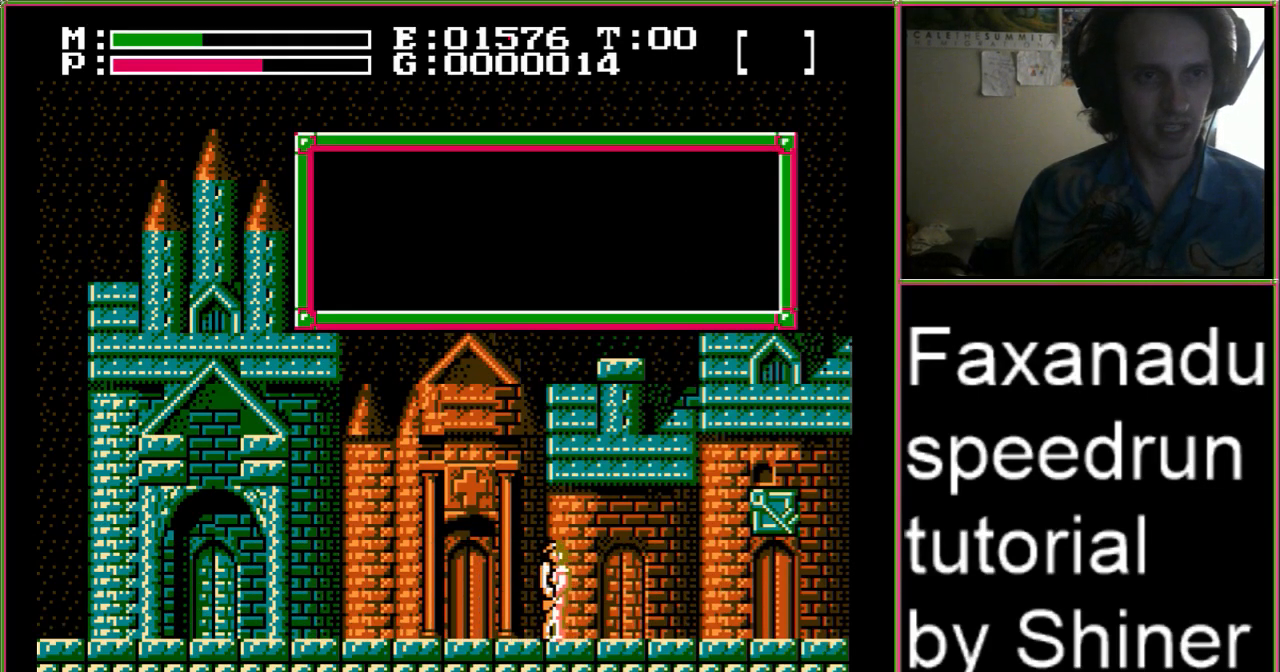
{"buttons": ["A"], "events": [[467, "DPAD_LEFT", "up"], [500, "A", "down"]]}
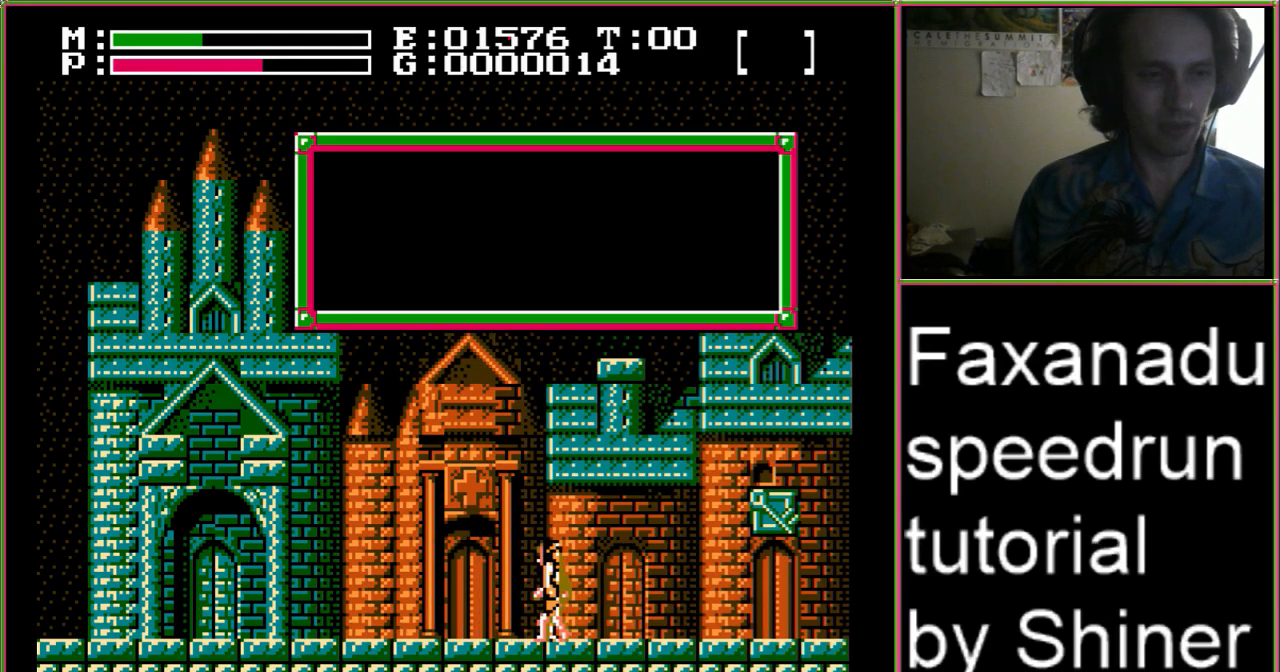
{"buttons": ["A"], "events": []}
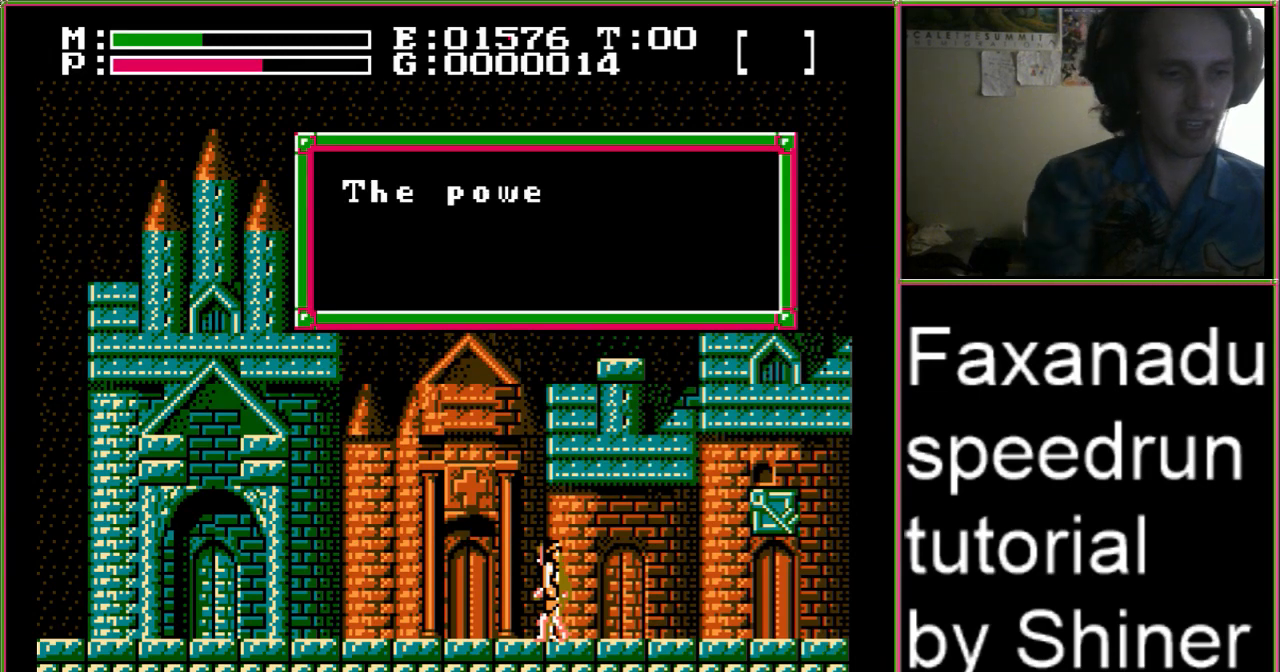
{"buttons": [], "events": [[333, "A", "up"]]}